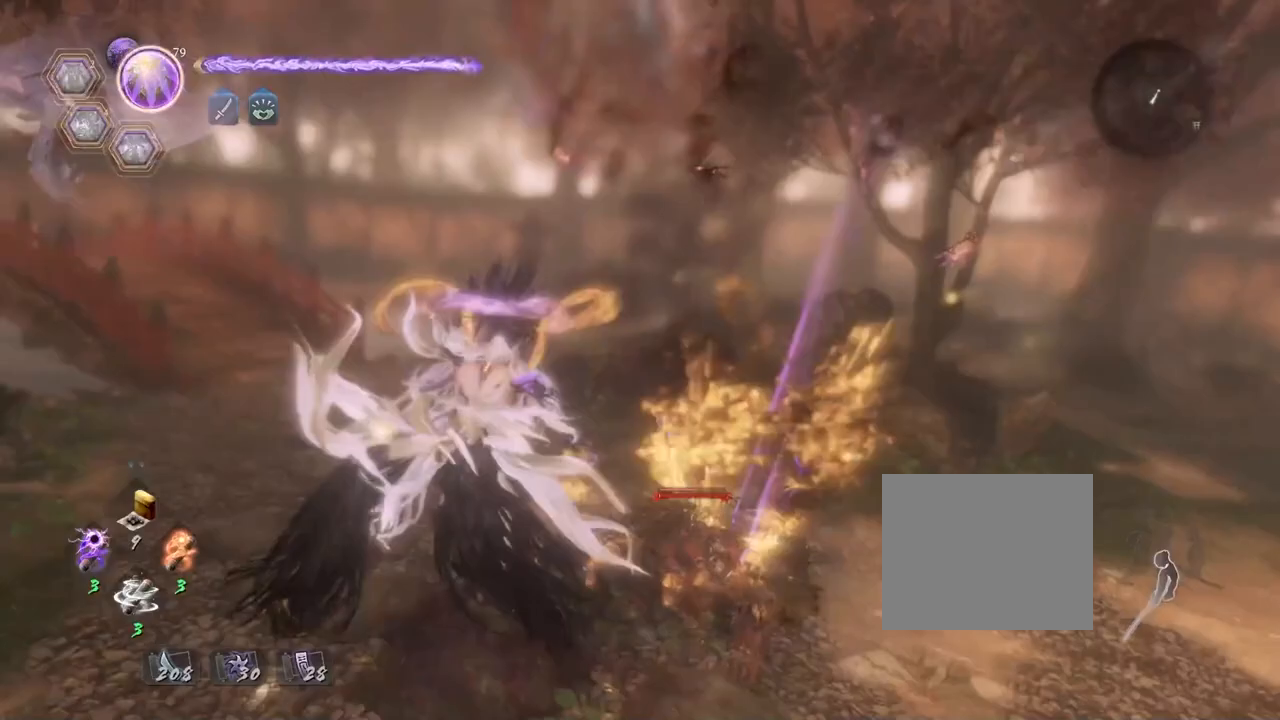
Gameplay with a controller (PlayStation layout); each line is a JSON object with the inputs held at the frame after it (dt_ms = milliseconds from this image to that frame). "events" lists button and stick changes between this image and that frame as [ms after this image, input, new state], when the widget could be followed in between.
{"dt_ms": 500, "buttons": ["CIRCLE"], "left_stick": "center", "right_stick": "center", "events": [[167, "CIRCLE", "down"]]}
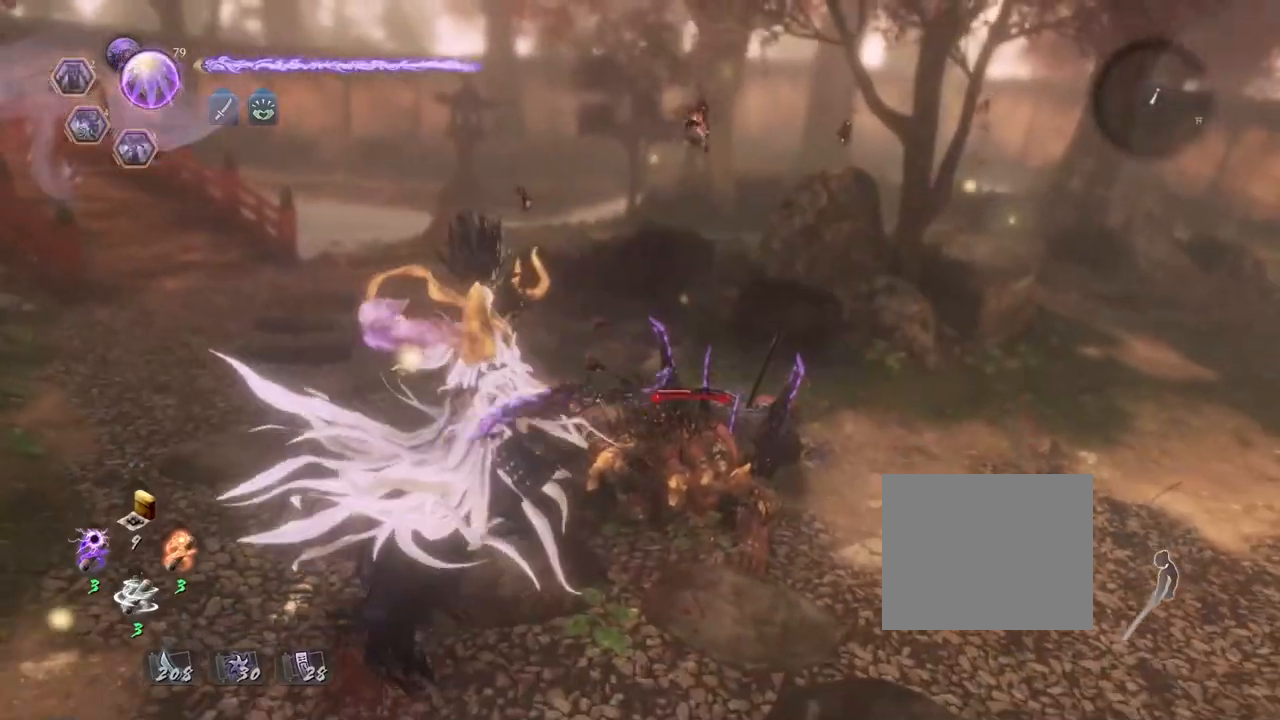
{"dt_ms": 500, "buttons": ["CIRCLE"], "left_stick": "center", "right_stick": "center", "events": []}
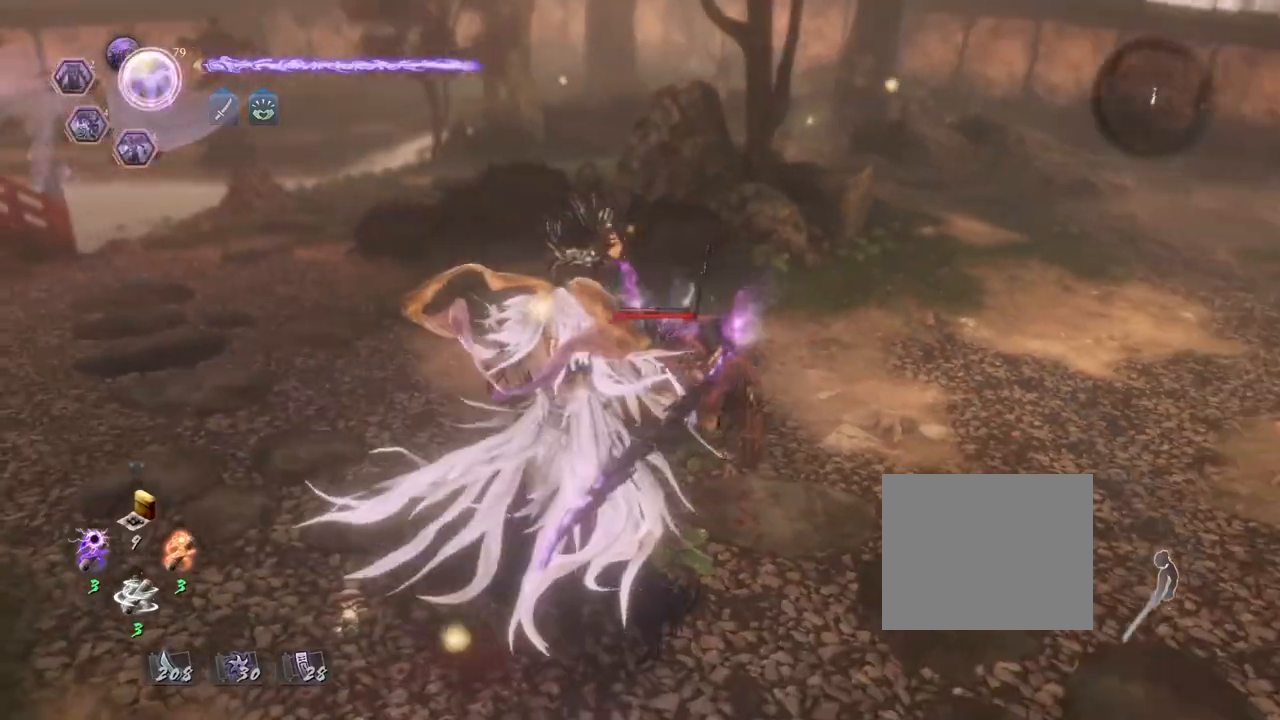
{"dt_ms": 500, "buttons": ["CIRCLE", "TRIANGLE"], "left_stick": "center", "right_stick": "center", "events": [[450, "TRIANGLE", "down"]]}
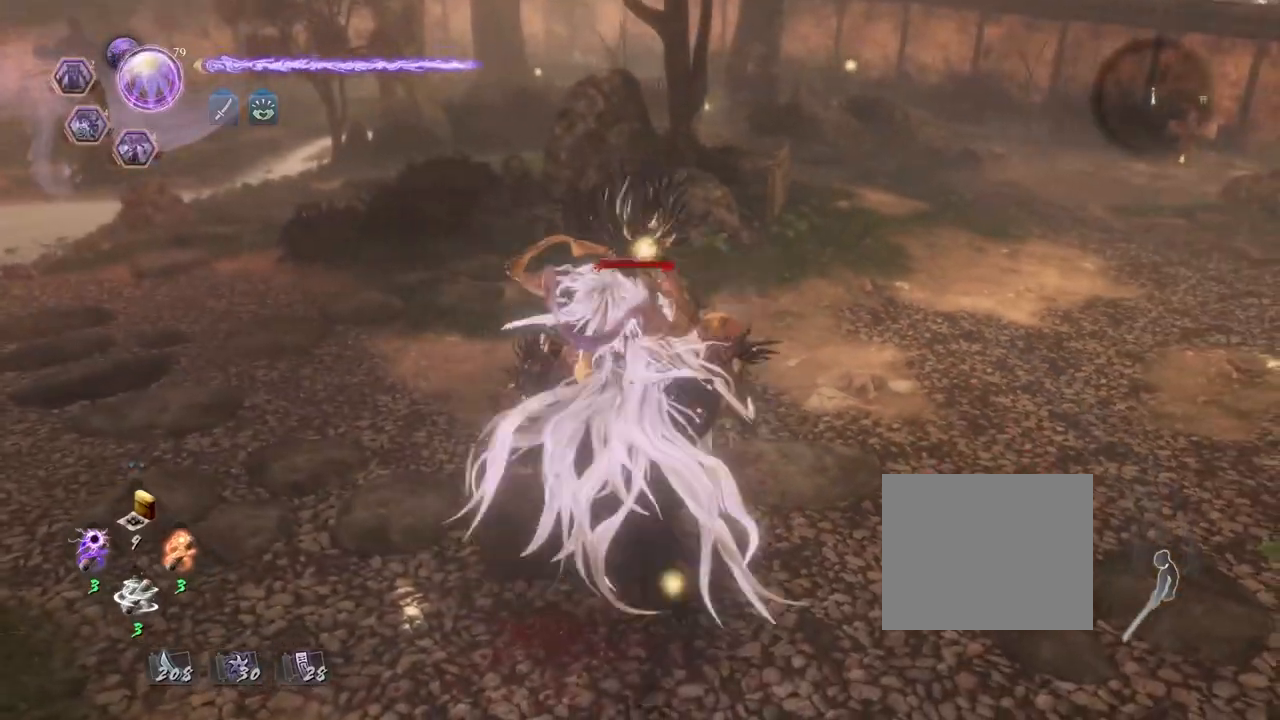
{"dt_ms": 500, "buttons": [], "left_stick": "center", "right_stick": "center", "events": [[67, "TRIANGLE", "up"], [167, "TRIANGLE", "down"], [300, "TRIANGLE", "up"], [367, "CIRCLE", "up"]]}
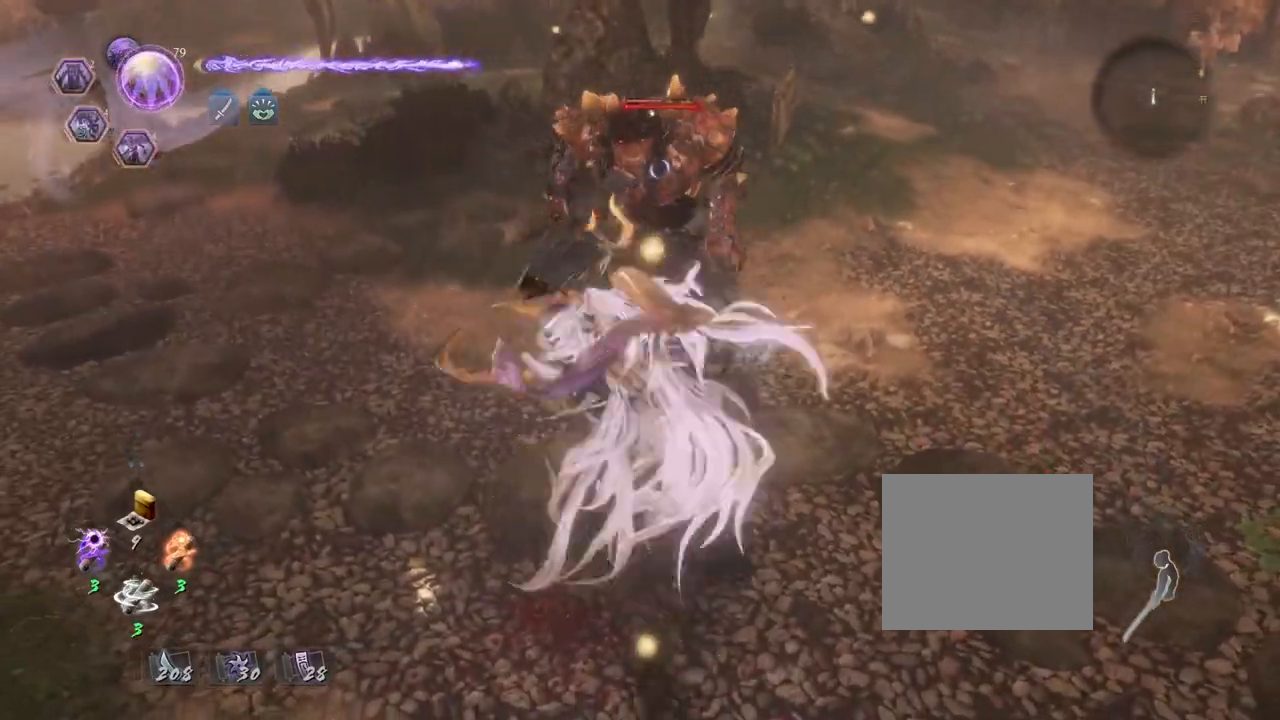
{"dt_ms": 500, "buttons": ["SQUARE", "R2"], "left_stick": "center", "right_stick": "center", "events": [[250, "R2", "down"], [267, "SQUARE", "down"], [383, "SQUARE", "up"], [483, "SQUARE", "down"]]}
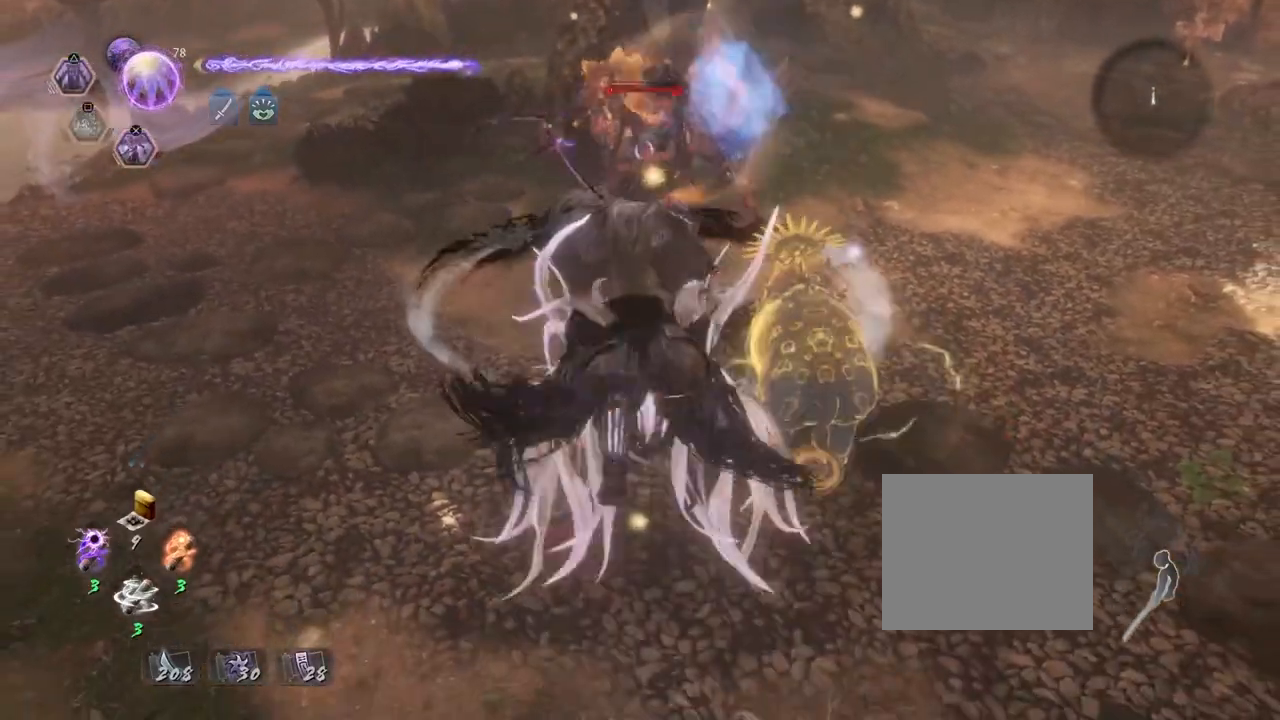
{"dt_ms": 500, "buttons": [], "left_stick": "center", "right_stick": "center", "events": [[83, "SQUARE", "up"], [183, "SQUARE", "down"], [283, "SQUARE", "up"], [383, "R2", "up"]]}
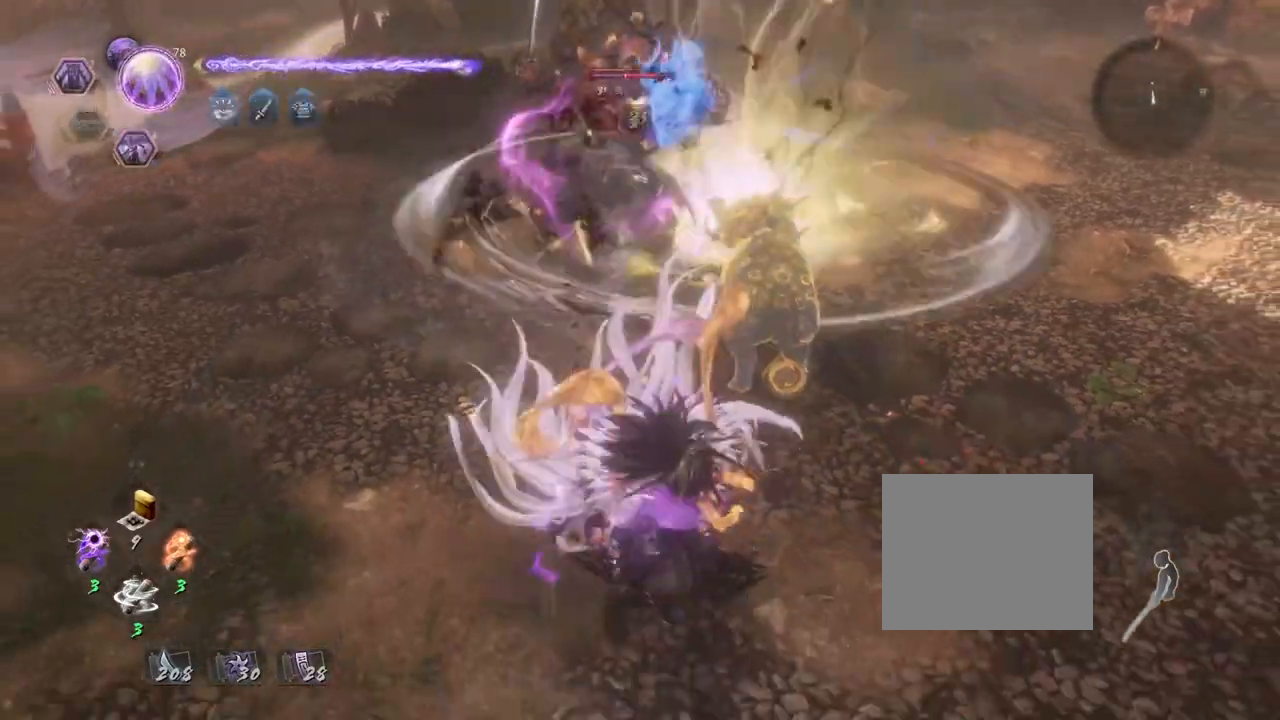
{"dt_ms": 500, "buttons": ["TRIANGLE"], "left_stick": "center", "right_stick": "center", "events": [[250, "TRIANGLE", "down"]]}
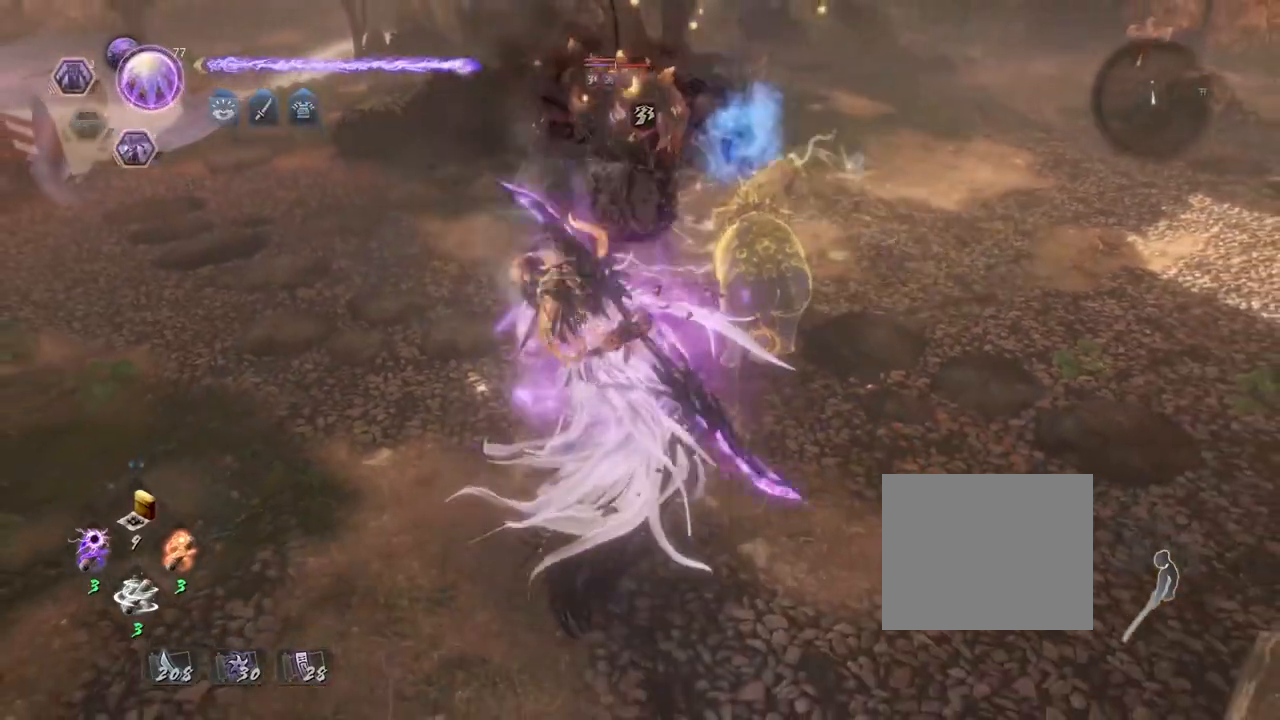
{"dt_ms": 500, "buttons": ["TRIANGLE"], "left_stick": "center", "right_stick": "center", "events": []}
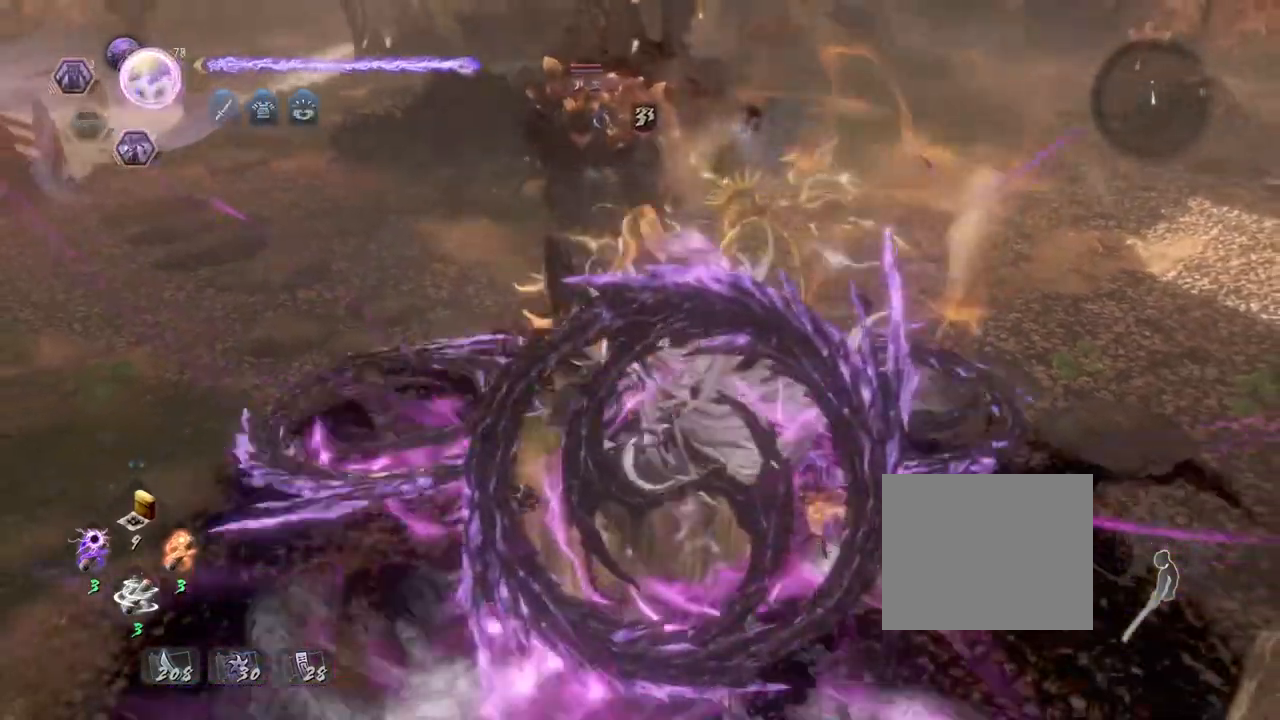
{"dt_ms": 500, "buttons": [], "left_stick": "center", "right_stick": "center", "events": [[217, "TRIANGLE", "up"]]}
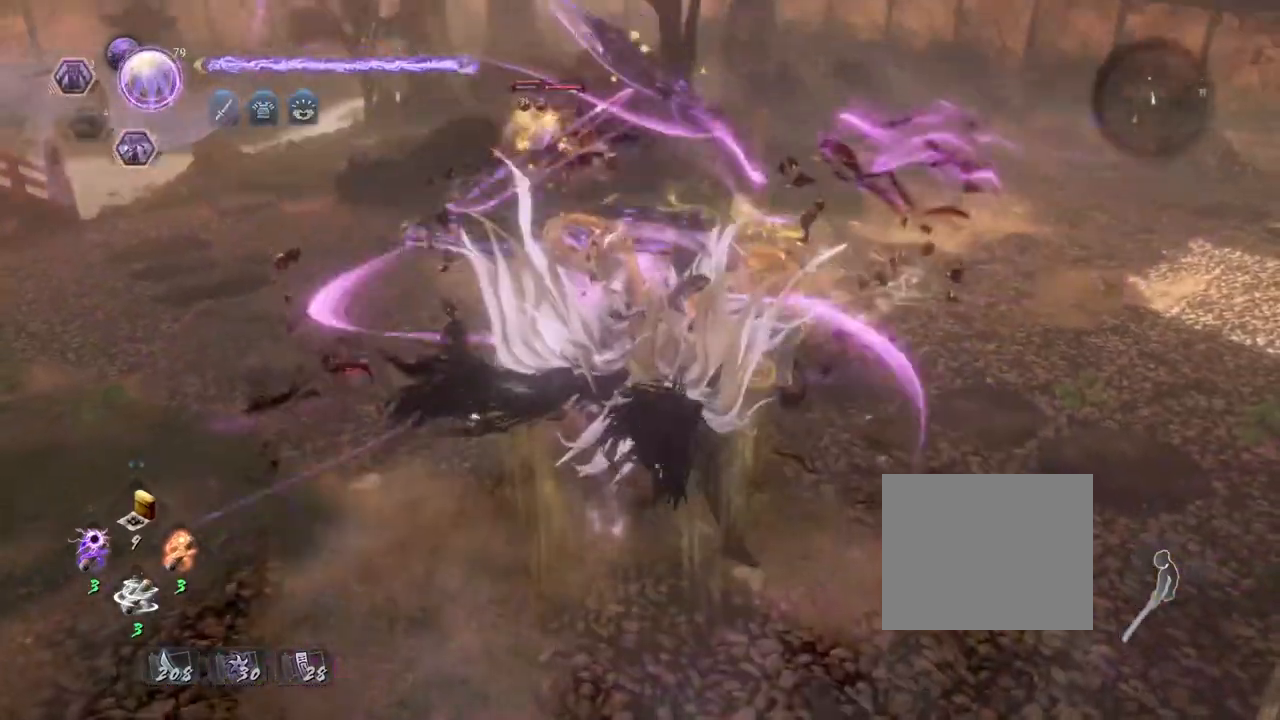
{"dt_ms": 500, "buttons": ["R2"], "left_stick": "center", "right_stick": "center", "events": [[500, "R2", "down"]]}
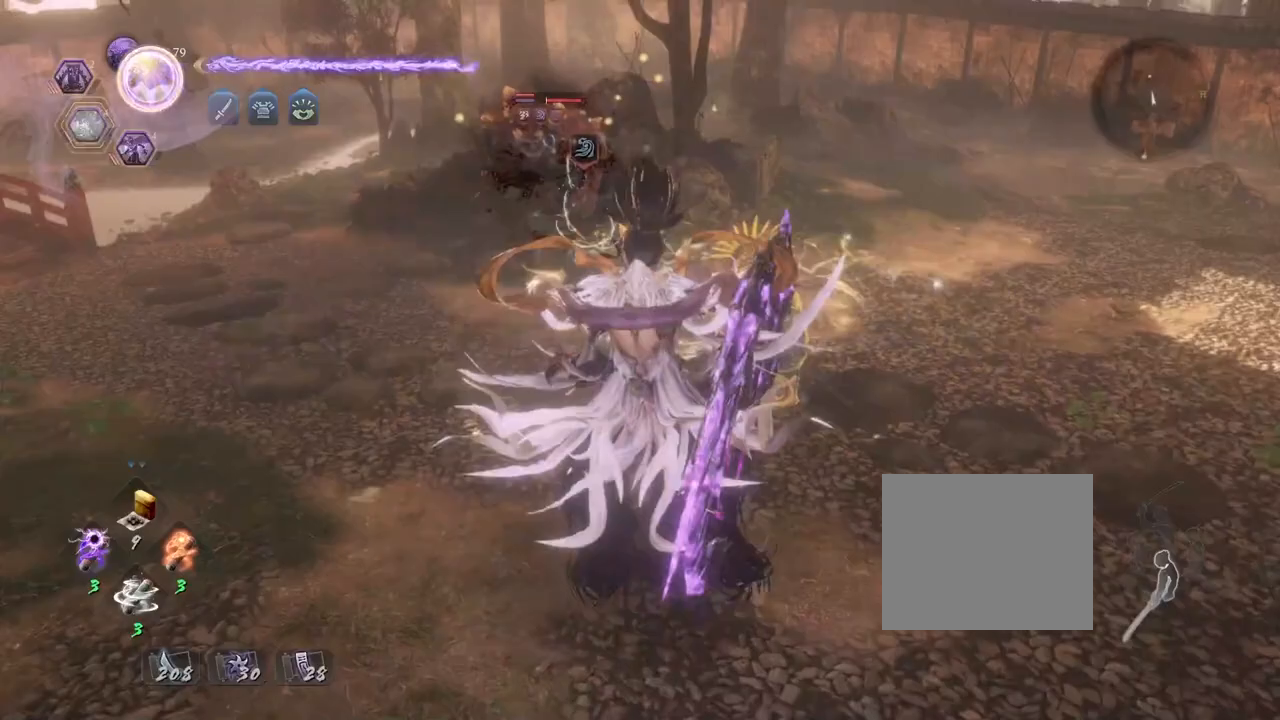
{"dt_ms": 500, "buttons": ["TRIANGLE", "R2"], "left_stick": "center", "right_stick": "center", "events": [[50, "TRIANGLE", "down"], [133, "TRIANGLE", "up"], [233, "TRIANGLE", "down"], [333, "TRIANGLE", "up"], [450, "TRIANGLE", "down"]]}
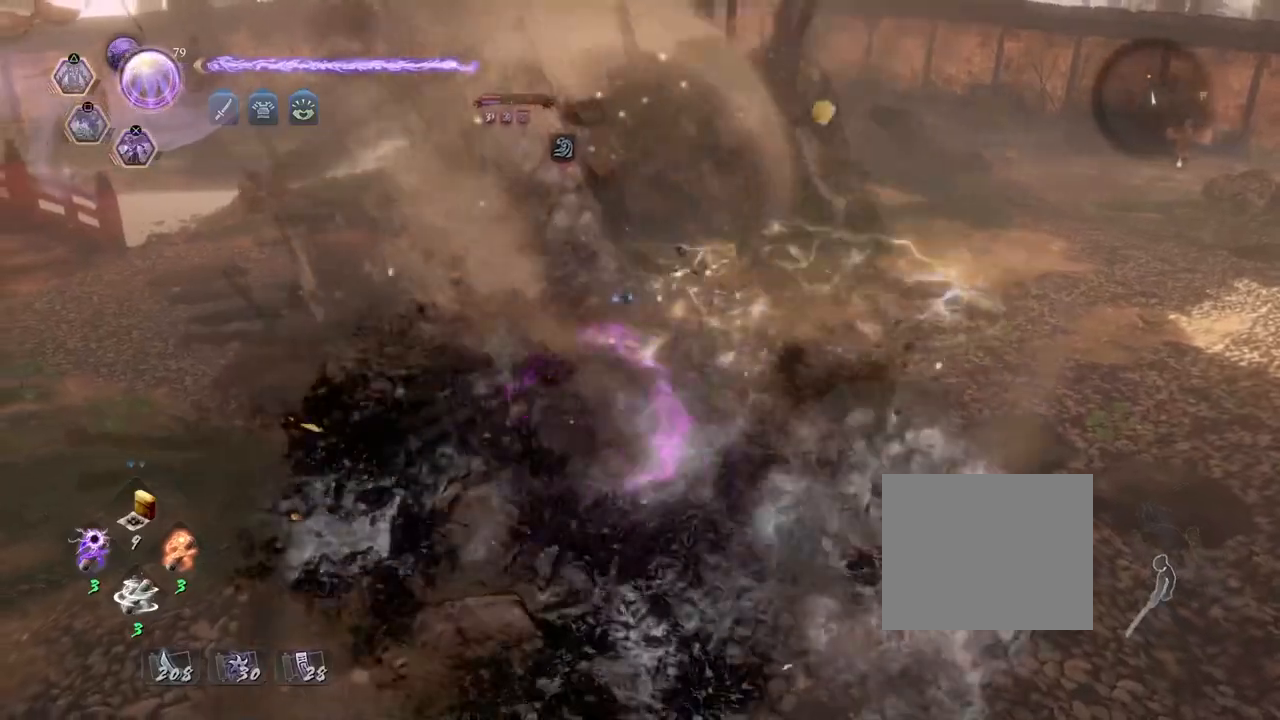
{"dt_ms": 500, "buttons": ["R2"], "left_stick": "up-left", "right_stick": "center", "events": [[33, "TRIANGLE", "up"], [333, "left_stick", "up-left"], [367, "TRIANGLE", "down"], [483, "TRIANGLE", "up"]]}
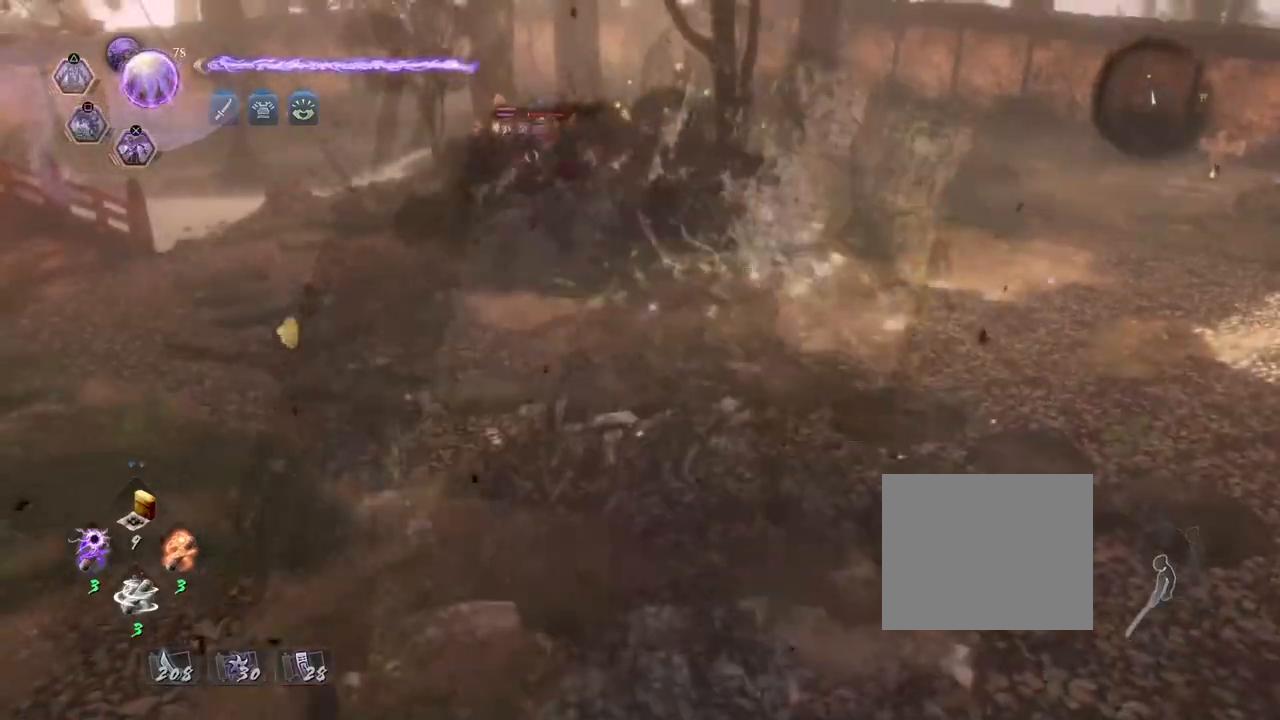
{"dt_ms": 500, "buttons": ["TRIANGLE", "R2"], "left_stick": "up-left", "right_stick": "center", "events": [[400, "TRIANGLE", "down"]]}
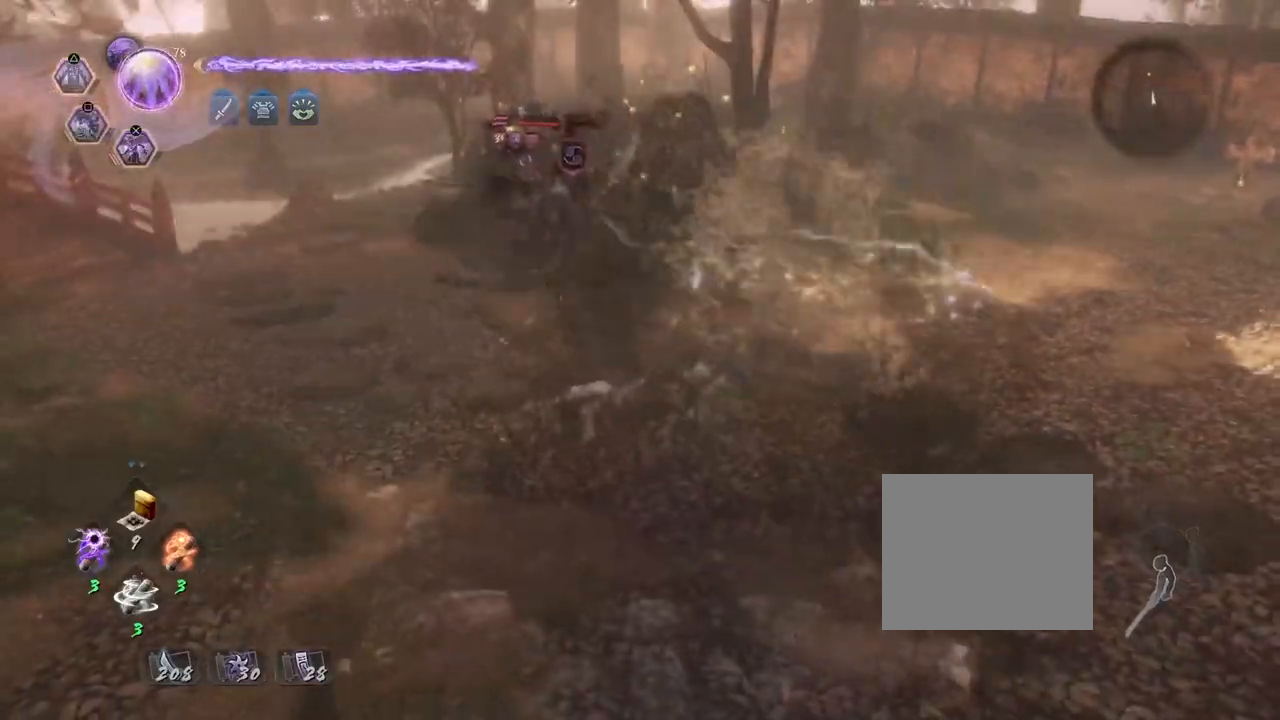
{"dt_ms": 500, "buttons": ["R2"], "left_stick": "center", "right_stick": "center", "events": [[33, "TRIANGLE", "up"], [33, "left_stick", "center"]]}
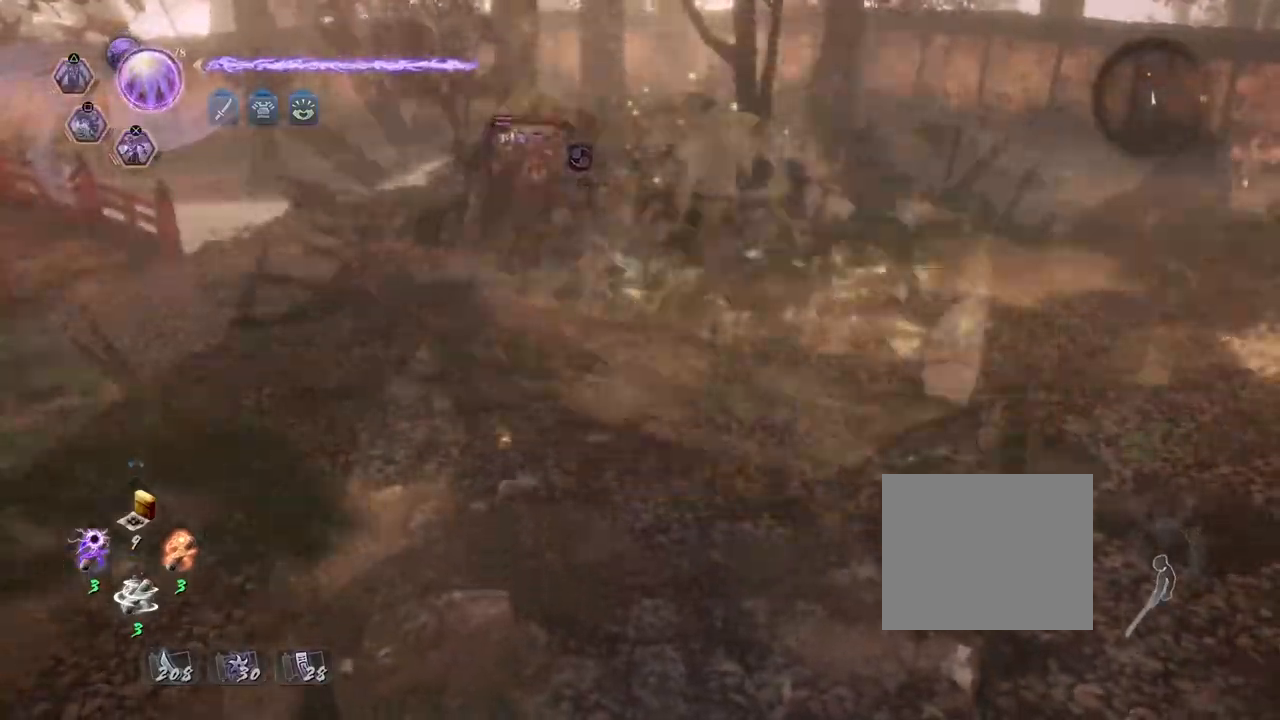
{"dt_ms": 500, "buttons": ["R2"], "left_stick": "center", "right_stick": "center", "events": [[217, "TRIANGLE", "down"], [333, "TRIANGLE", "up"]]}
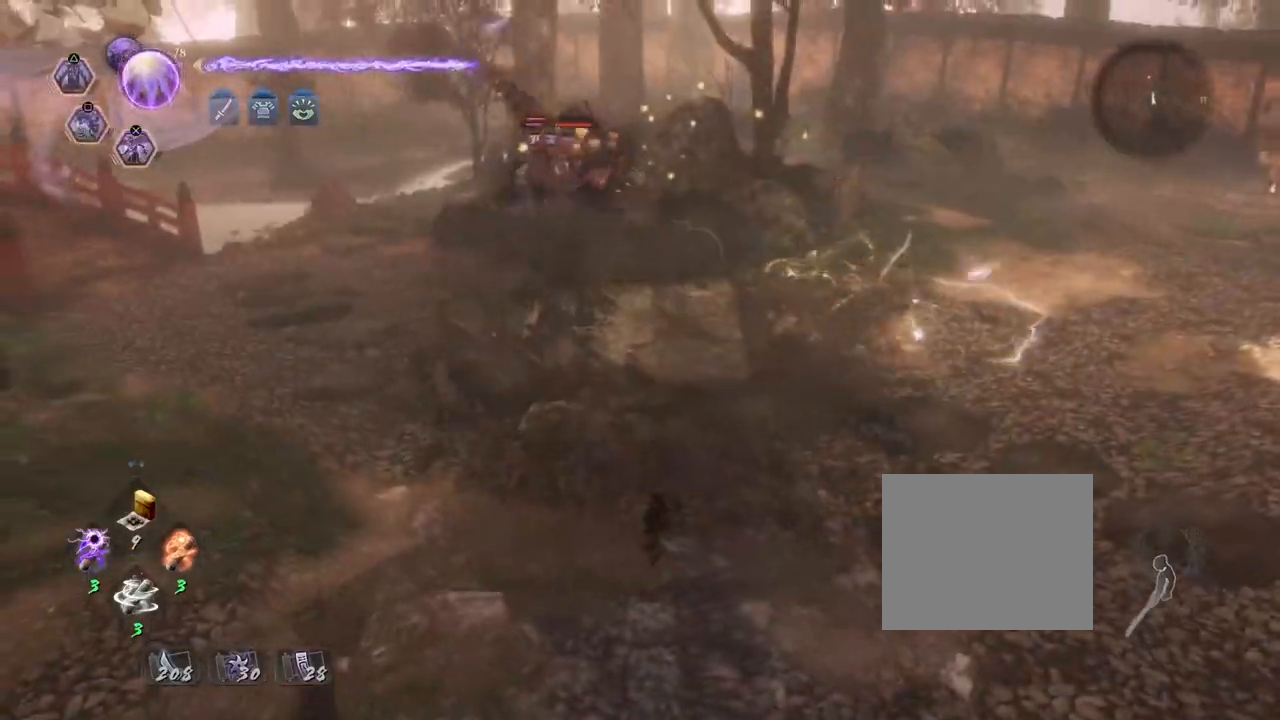
{"dt_ms": 500, "buttons": [], "left_stick": "down-left", "right_stick": "center", "events": [[150, "R2", "up"], [367, "left_stick", "down-left"]]}
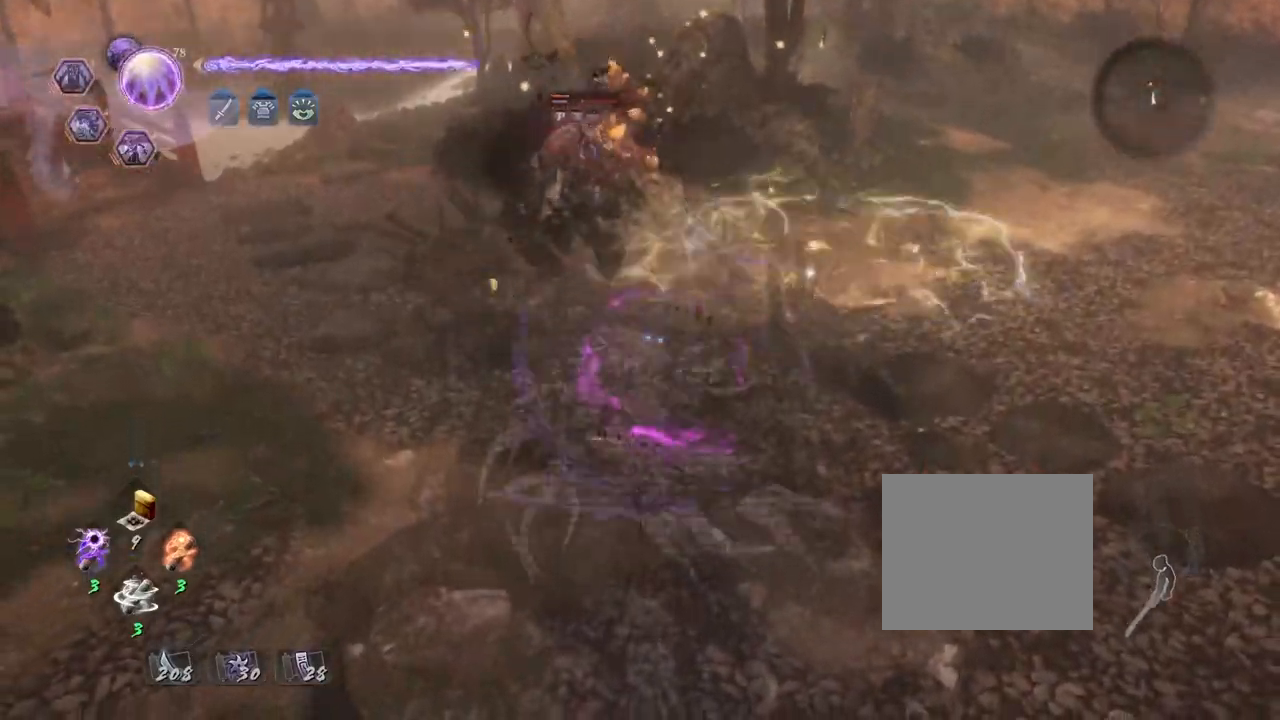
{"dt_ms": 500, "buttons": [], "left_stick": "down-left", "right_stick": "center", "events": []}
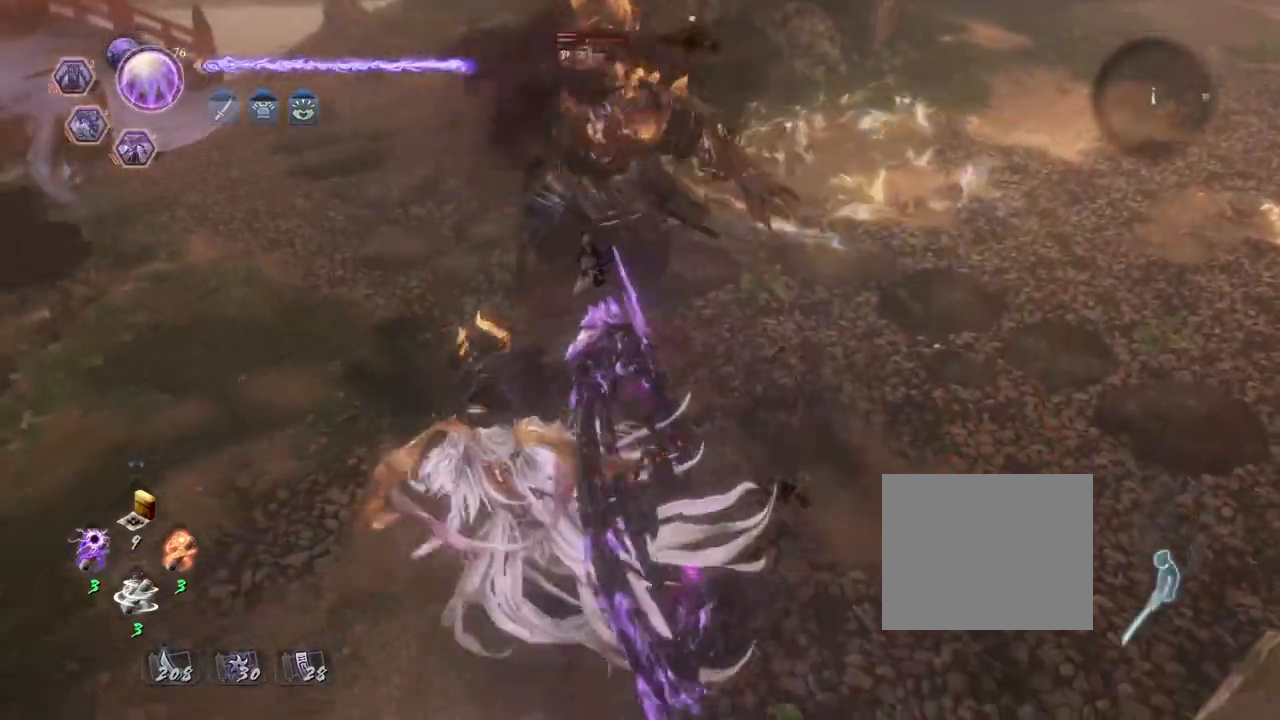
{"dt_ms": 500, "buttons": ["L1"], "left_stick": "up-left", "right_stick": "center", "events": [[67, "L1", "down"], [67, "left_stick", "up-left"], [233, "CROSS", "down"], [400, "CROSS", "up"]]}
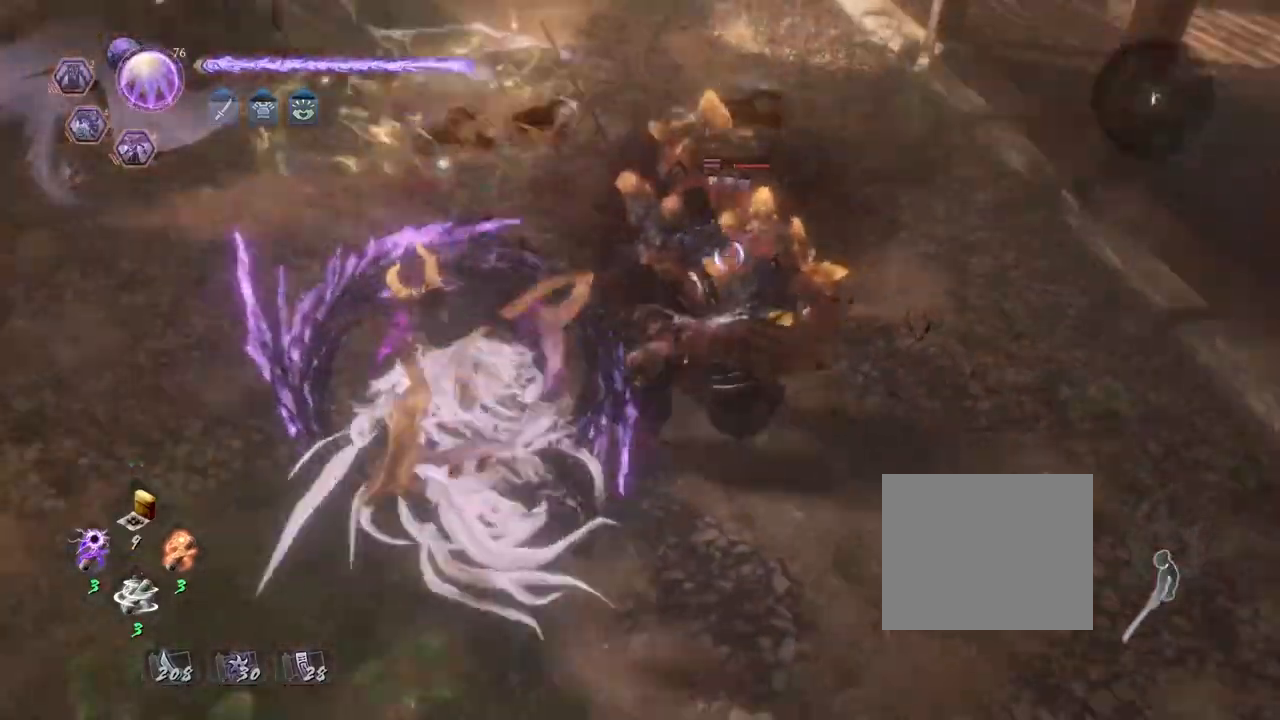
{"dt_ms": 1000, "buttons": ["R2"], "left_stick": "center", "right_stick": "center"}
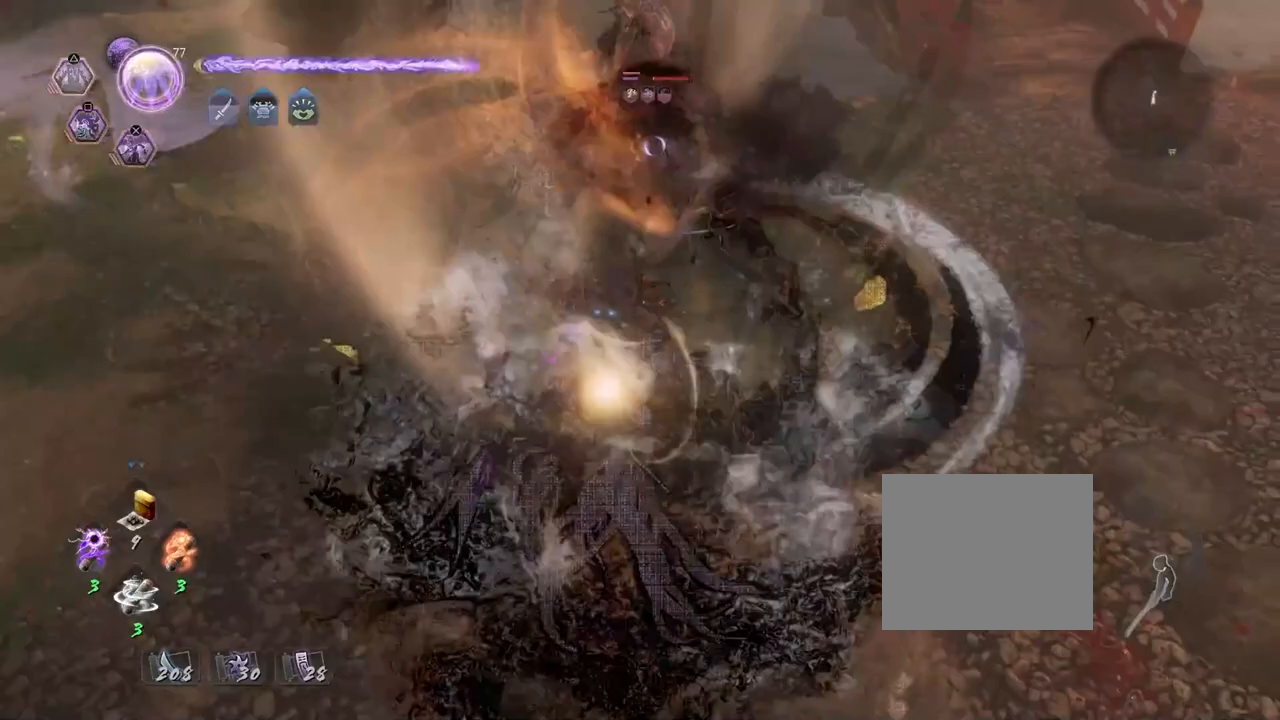
{"dt_ms": 500, "buttons": ["TRIANGLE", "R2"], "left_stick": "center", "right_stick": "center", "events": [[50, "TRIANGLE", "down"], [183, "TRIANGLE", "up"], [400, "TRIANGLE", "down"]]}
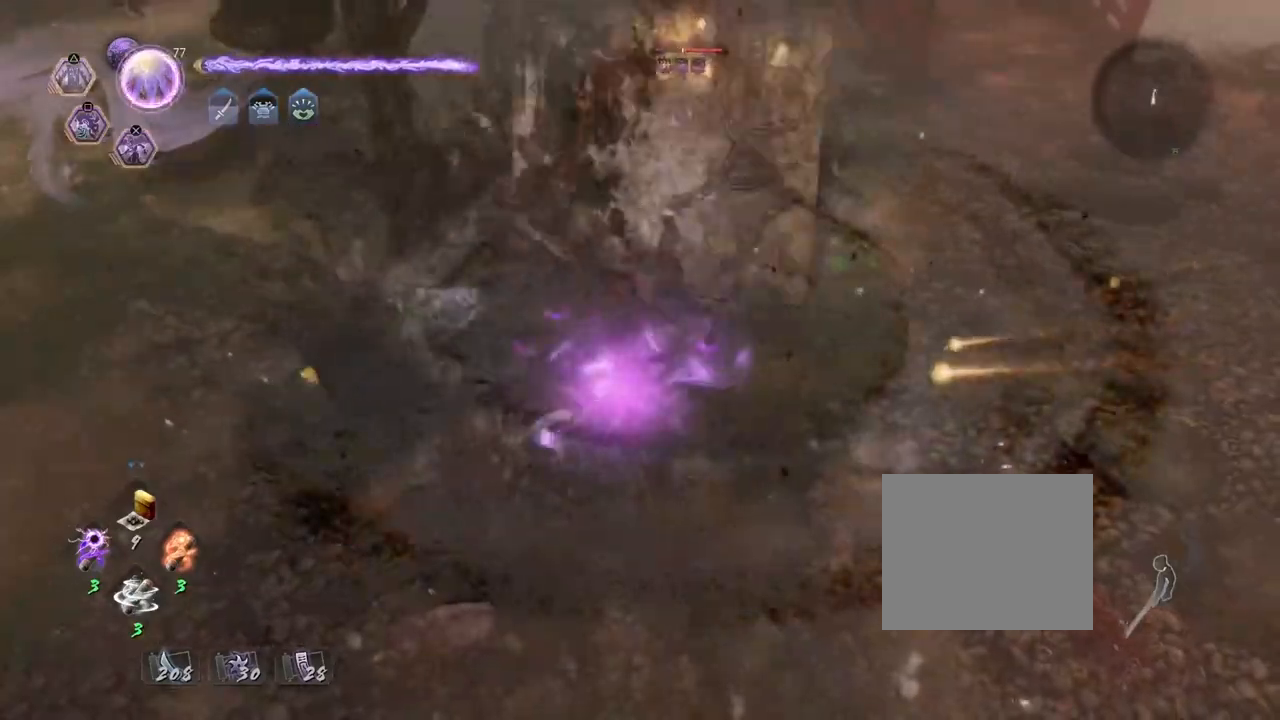
{"dt_ms": 500, "buttons": ["TRIANGLE", "R2"], "left_stick": "center", "right_stick": "center", "events": [[17, "TRIANGLE", "up"], [167, "TRIANGLE", "down"], [283, "TRIANGLE", "up"], [400, "TRIANGLE", "down"]]}
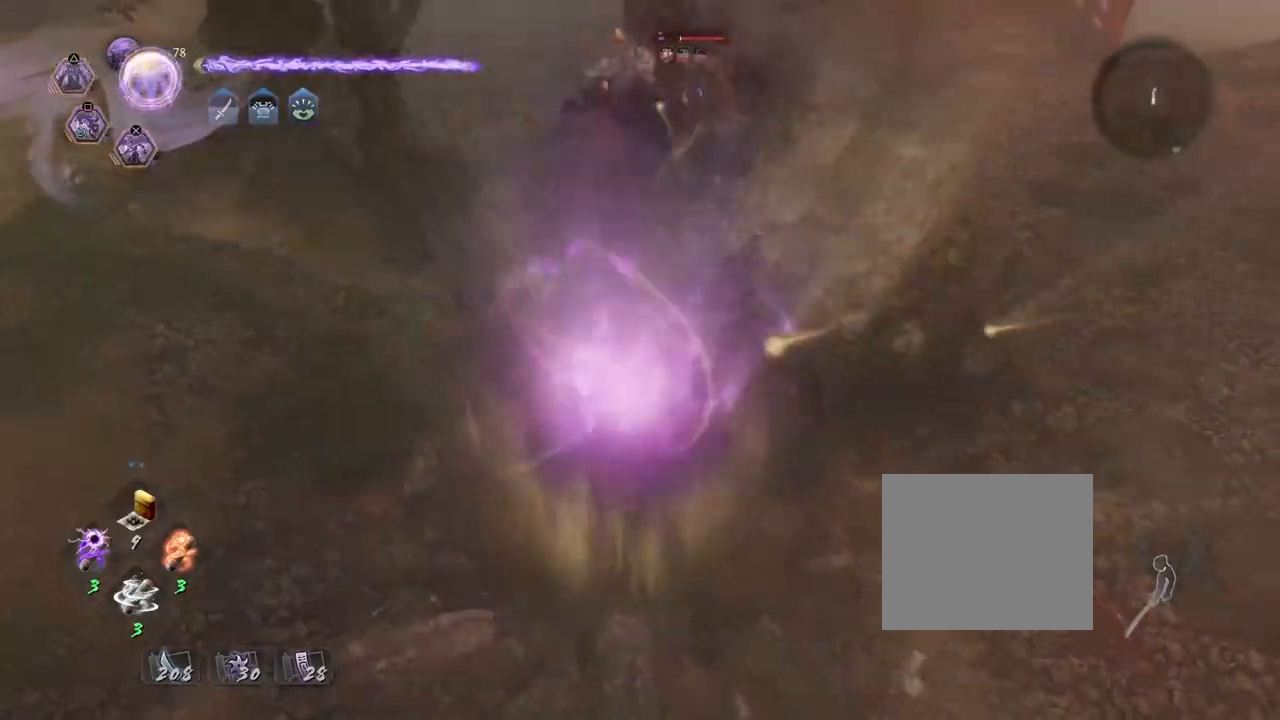
{"dt_ms": 500, "buttons": ["R2"], "left_stick": "center", "right_stick": "center", "events": [[33, "TRIANGLE", "up"], [117, "TRIANGLE", "down"], [250, "TRIANGLE", "up"]]}
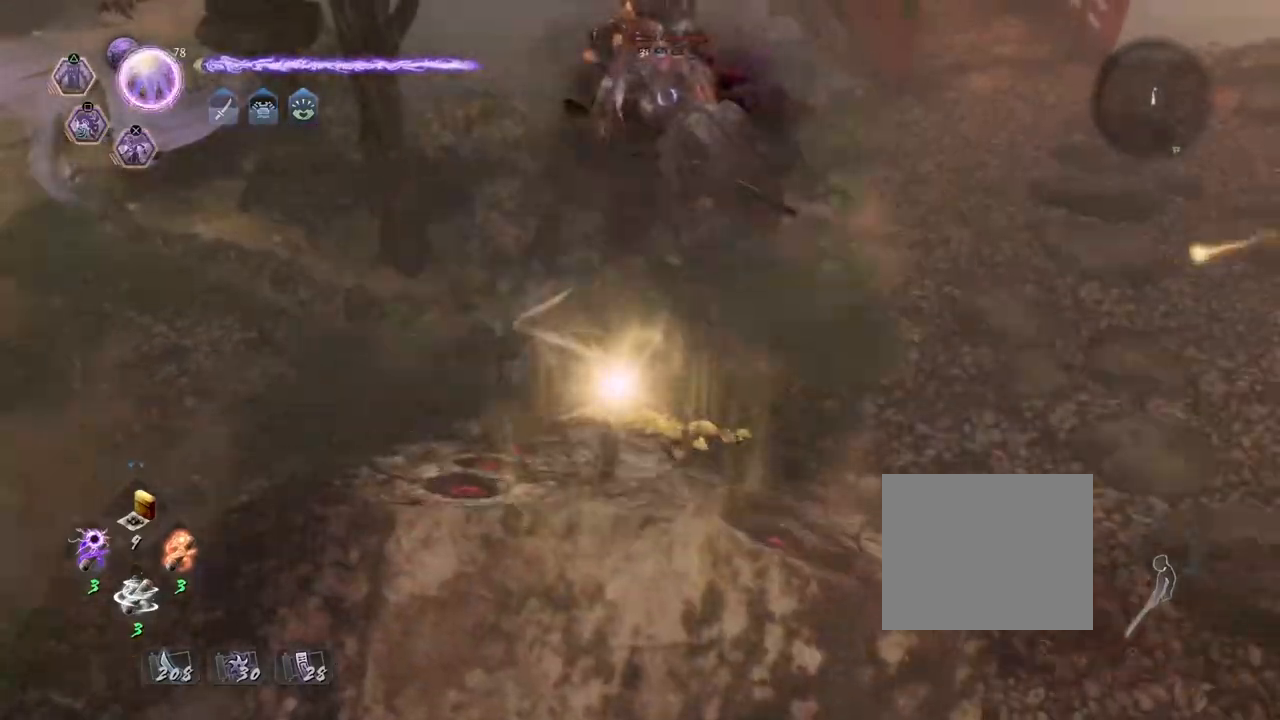
{"dt_ms": 500, "buttons": ["R2"], "left_stick": "center", "right_stick": "center", "events": [[50, "TRIANGLE", "down"], [200, "TRIANGLE", "up"]]}
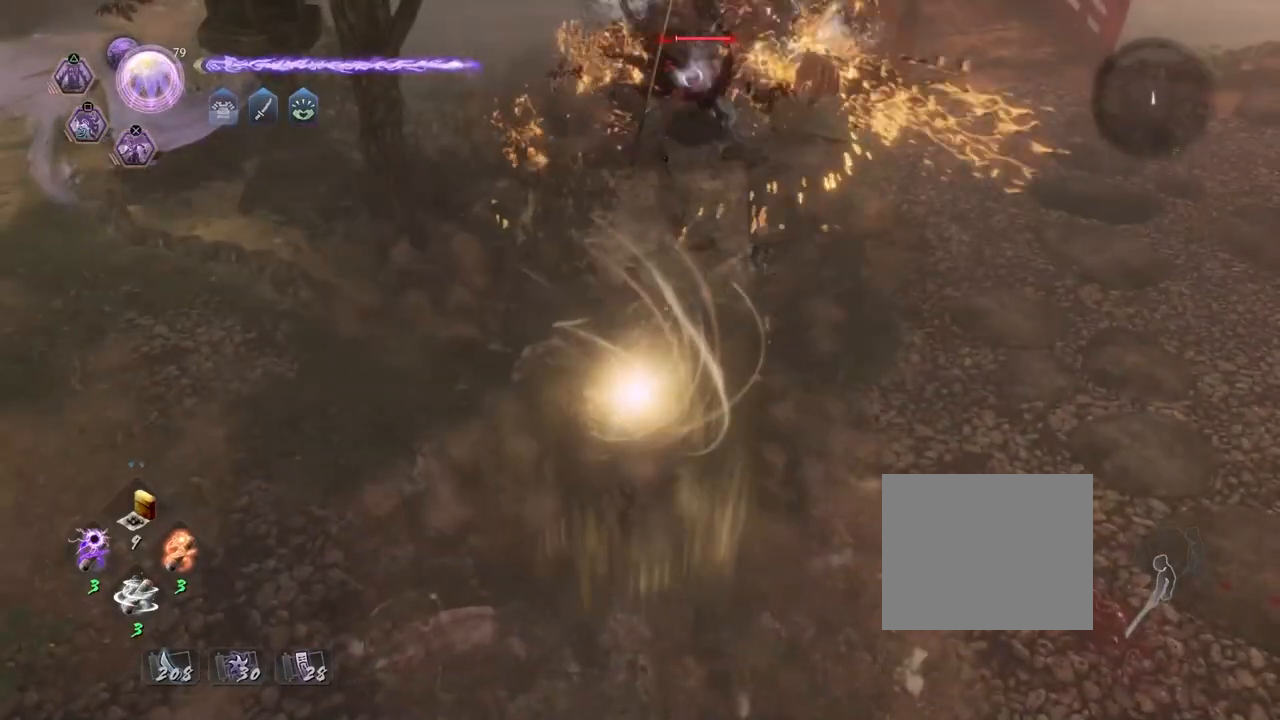
{"dt_ms": 500, "buttons": [], "left_stick": "center", "right_stick": "center", "events": [[50, "R2", "up"]]}
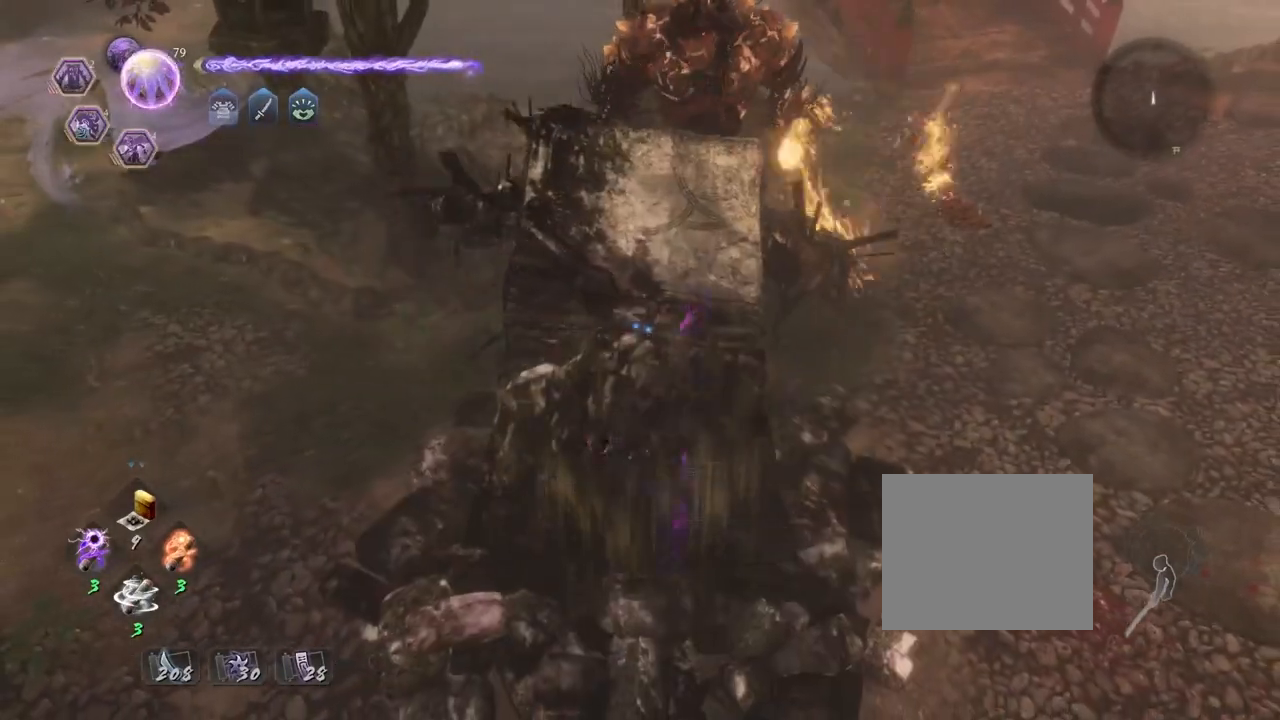
{"dt_ms": 500, "buttons": [], "left_stick": "up", "right_stick": "center", "events": [[367, "left_stick", "up"]]}
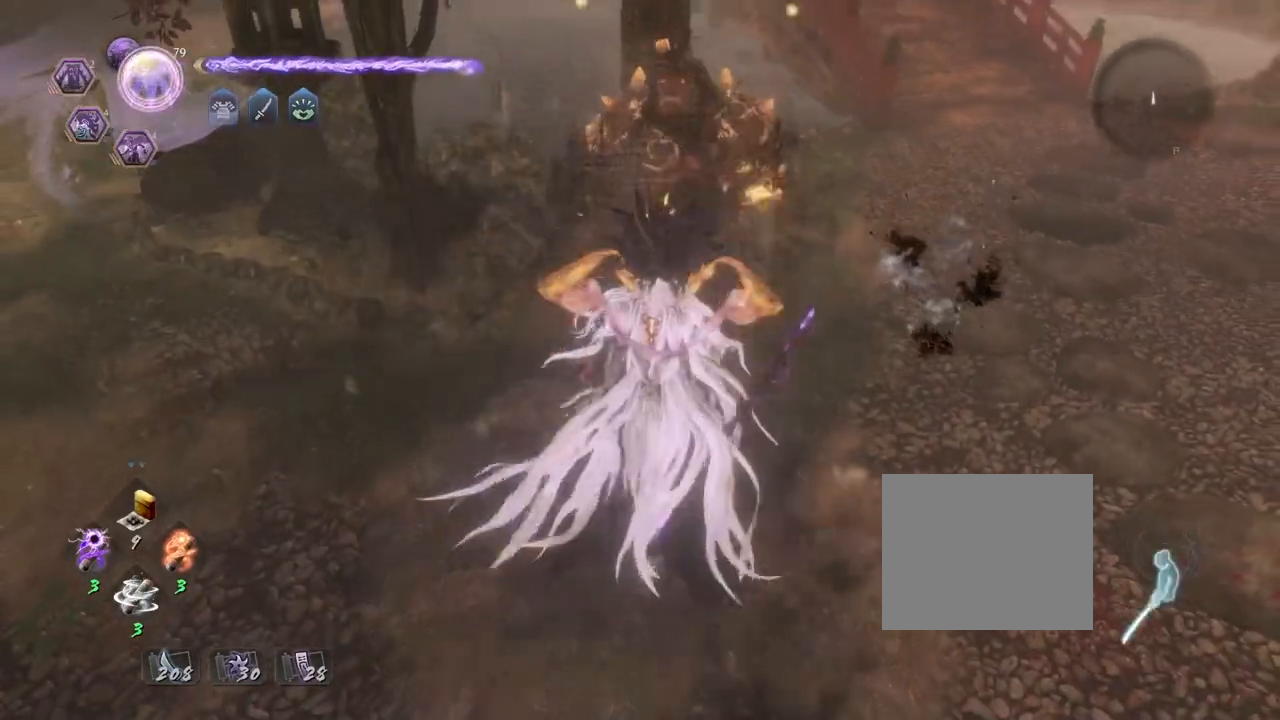
{"dt_ms": 500, "buttons": [], "left_stick": "up", "right_stick": "center", "events": []}
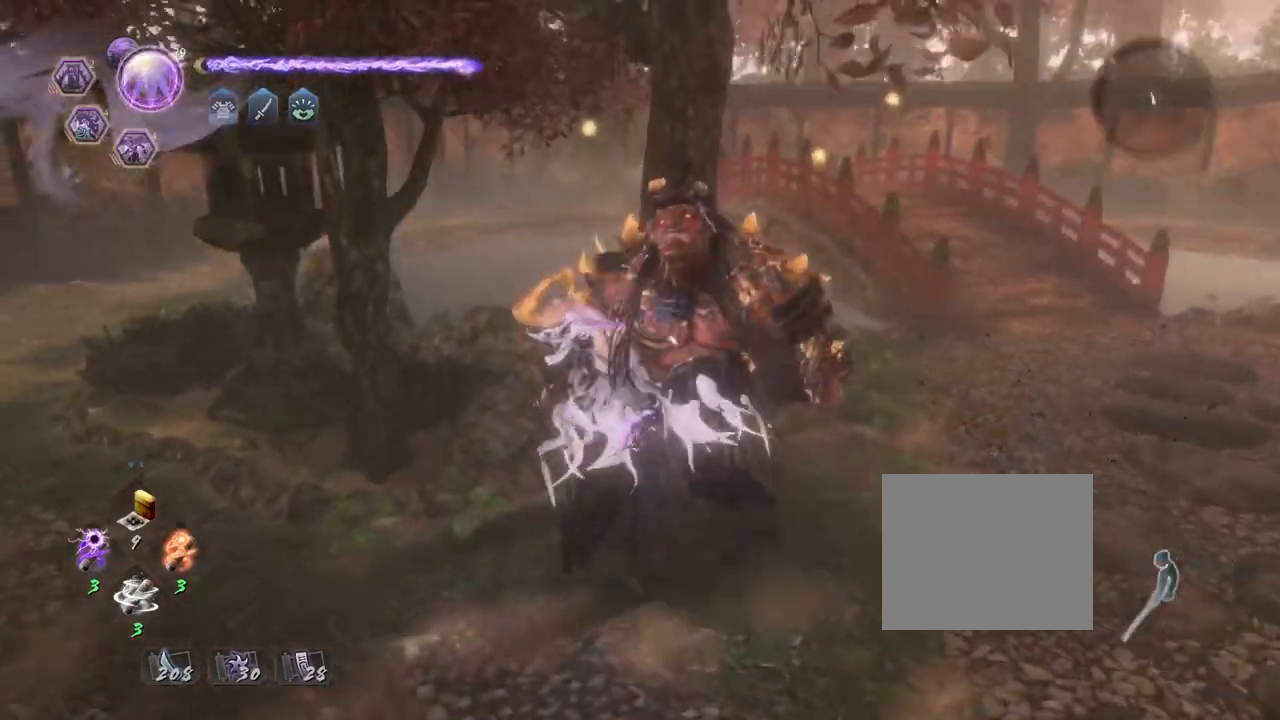
{"dt_ms": 500, "buttons": [], "left_stick": "right", "right_stick": "down-left", "events": [[83, "right_stick", "down"], [200, "right_stick", "down-left"], [283, "left_stick", "right"]]}
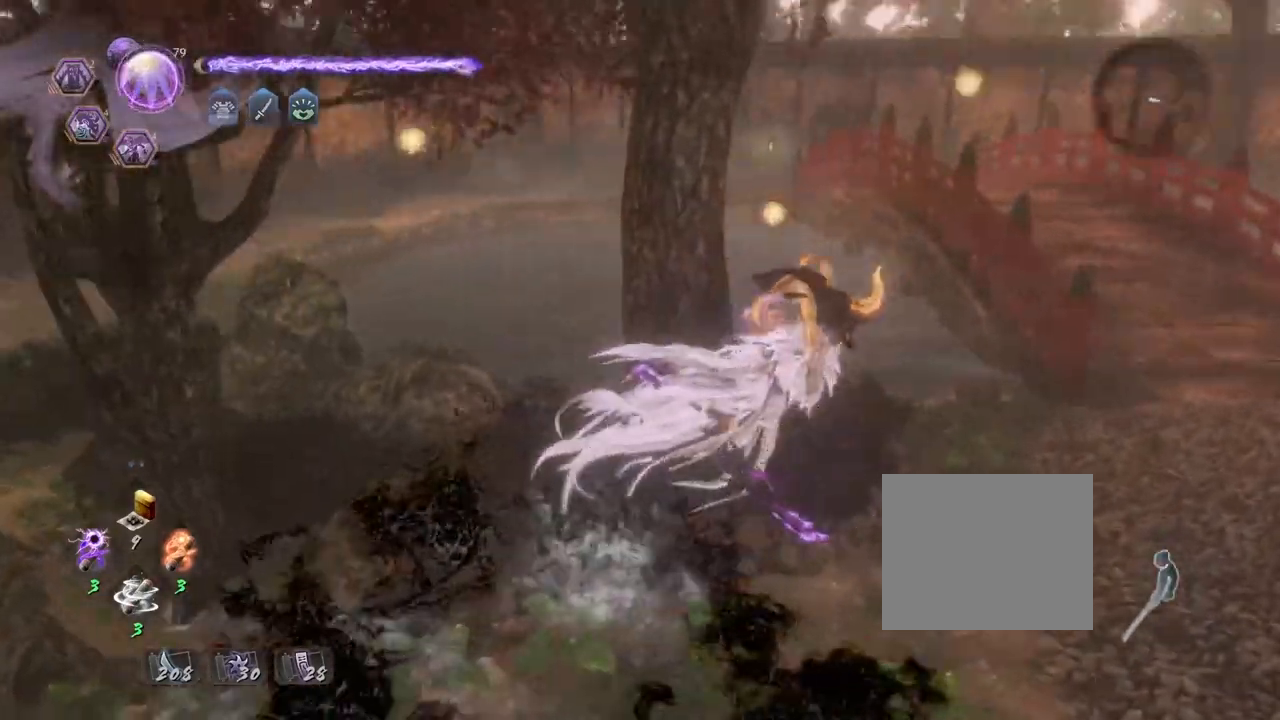
{"dt_ms": 500, "buttons": [], "left_stick": "down", "right_stick": "left", "events": [[17, "left_stick", "down-right"], [150, "right_stick", "center"], [183, "left_stick", "down"], [400, "right_stick", "left"]]}
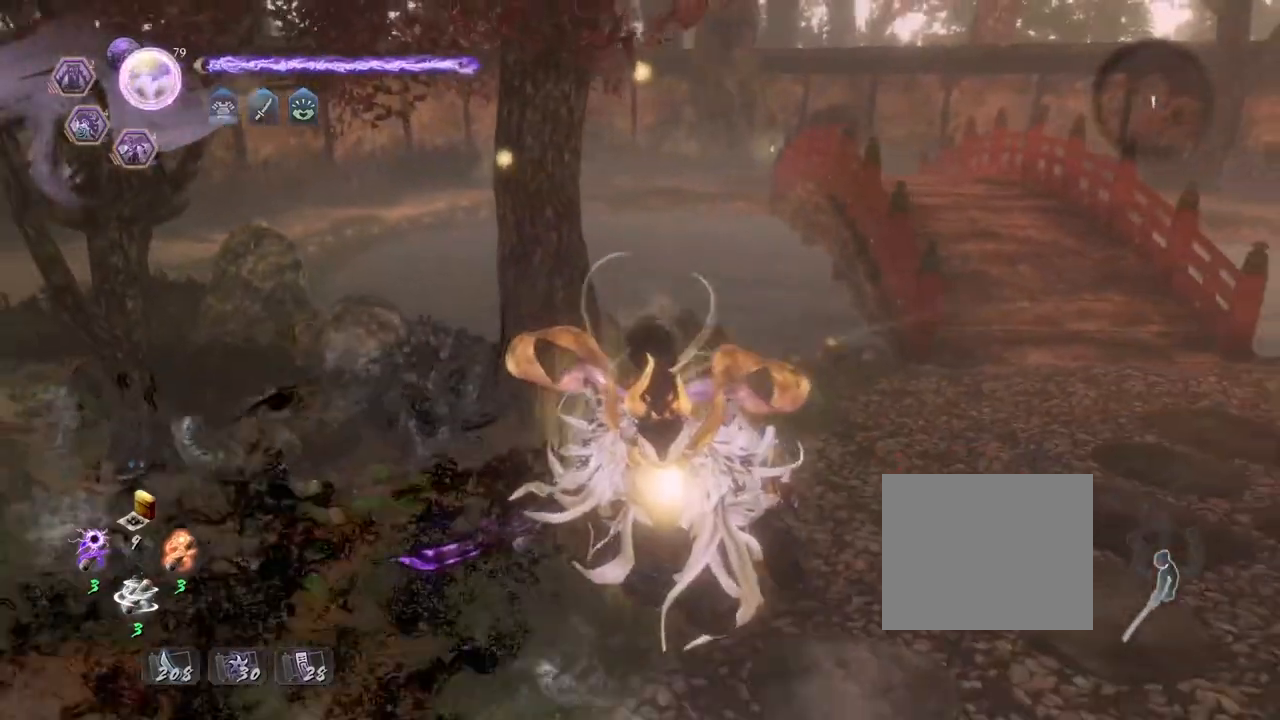
{"dt_ms": 500, "buttons": [], "left_stick": "down-right", "right_stick": "down-left", "events": [[150, "right_stick", "center"], [417, "right_stick", "down-left"], [450, "left_stick", "down-right"]]}
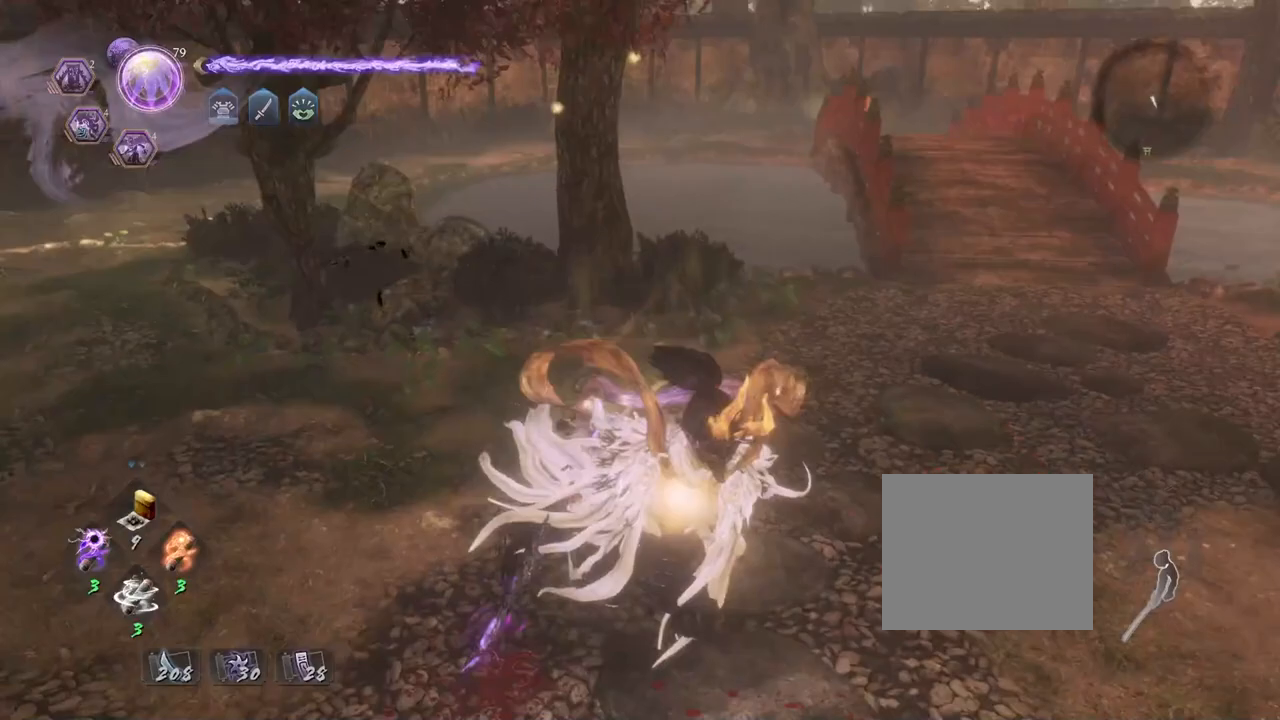
{"dt_ms": 500, "buttons": [], "left_stick": "center", "right_stick": "right", "events": [[67, "left_stick", "down"], [150, "right_stick", "center"], [250, "left_stick", "down-left"], [350, "left_stick", "left"], [450, "left_stick", "center"], [450, "right_stick", "right"]]}